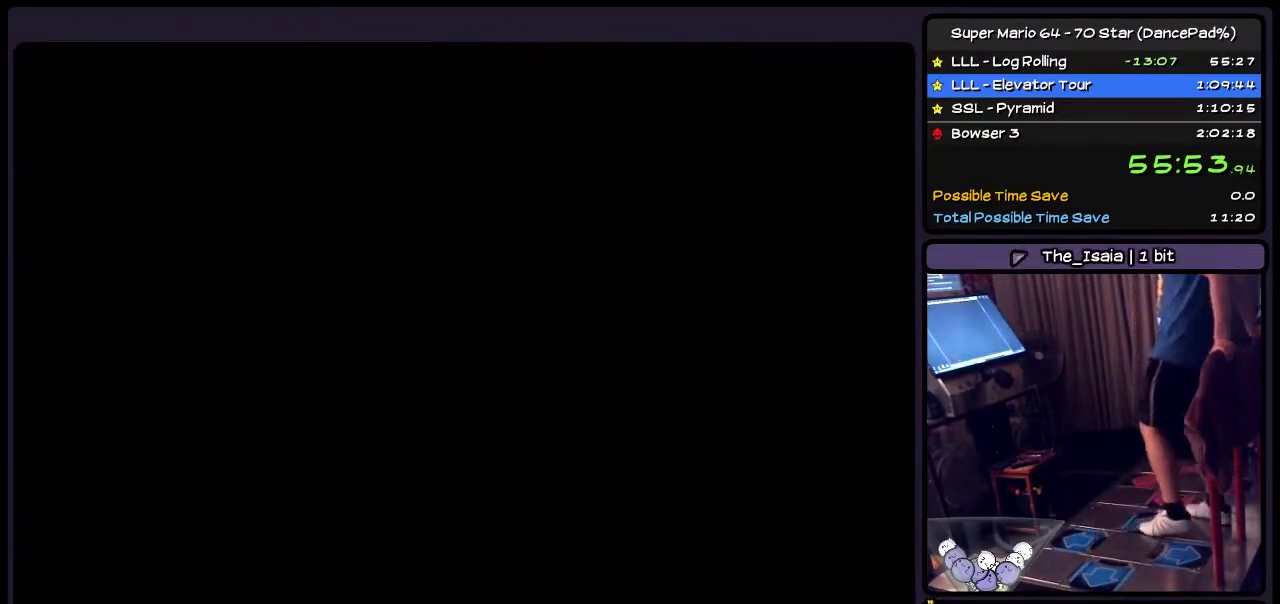
Gameplay with a controller (Nintendo layout); each line is a JSON object with the inputs held at the frame after it. "events" lists button and stick changes between this image and that frame as [ms after this image, input, new state], when the widget could be followed in between. Not read: L3 R3.
{"buttons": ["DPAD_RIGHT"], "events": [[66, "DPAD_RIGHT", "down"]]}
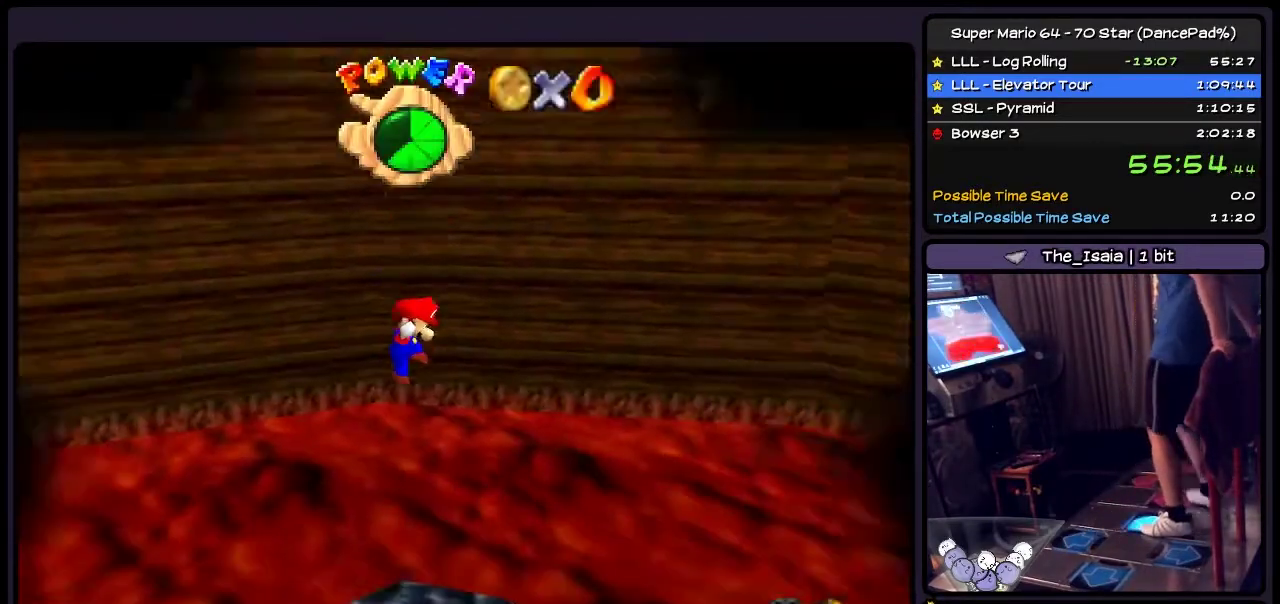
{"buttons": ["DPAD_RIGHT"], "events": []}
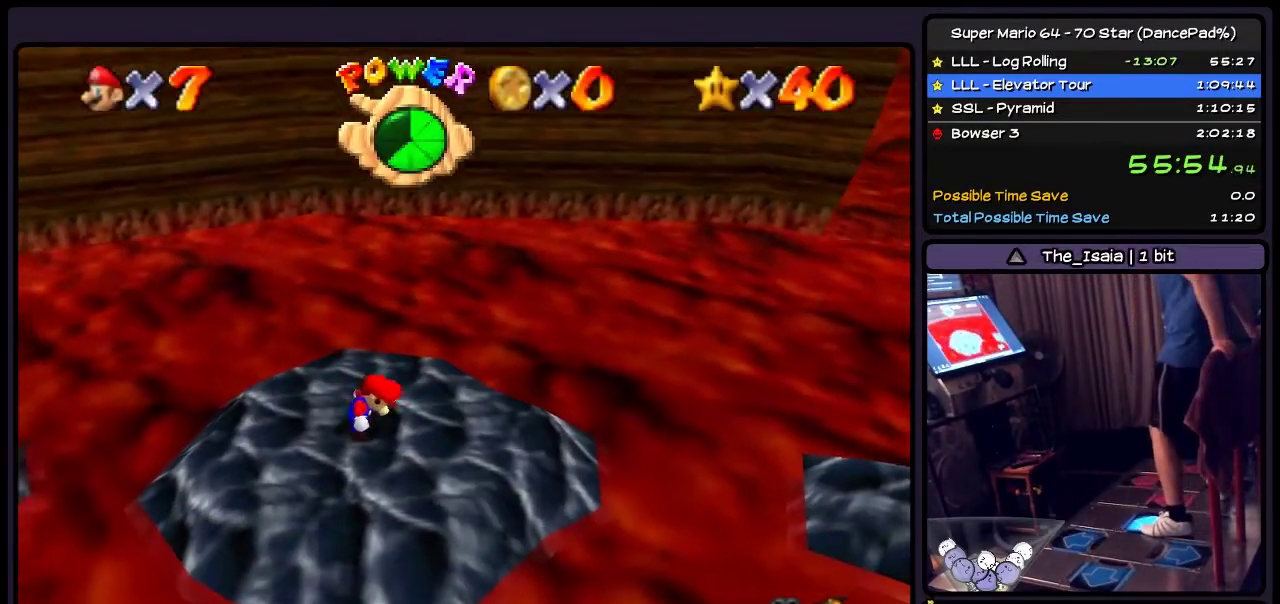
{"buttons": ["DPAD_RIGHT"], "events": []}
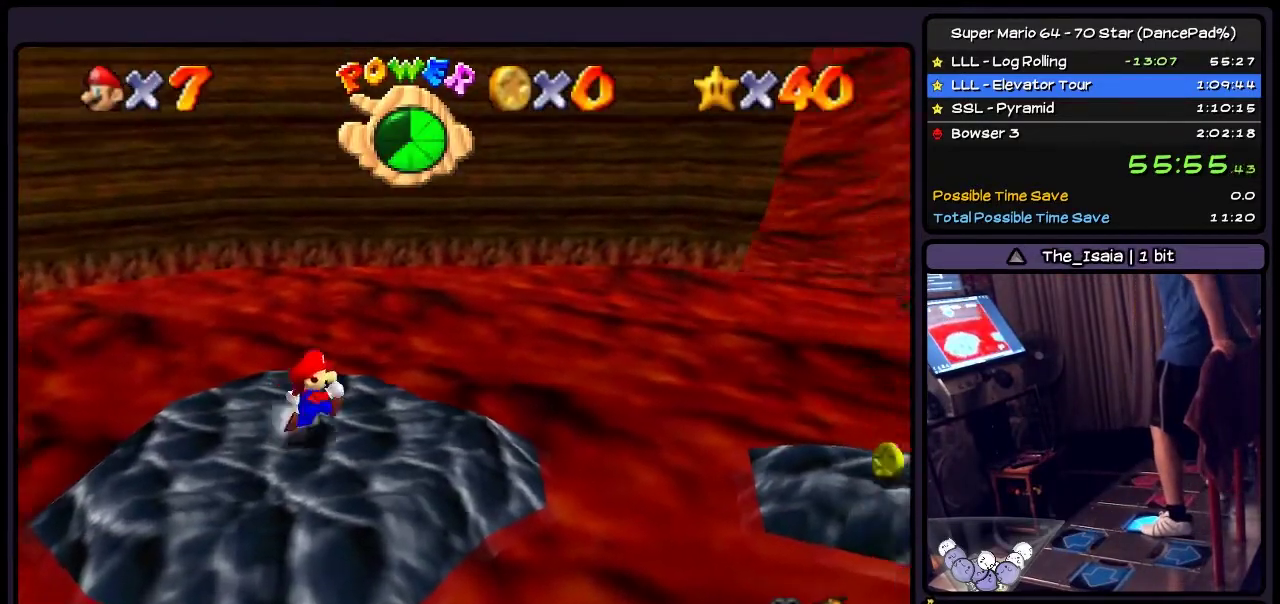
{"buttons": ["A", "DPAD_RIGHT"], "events": [[501, "A", "down"]]}
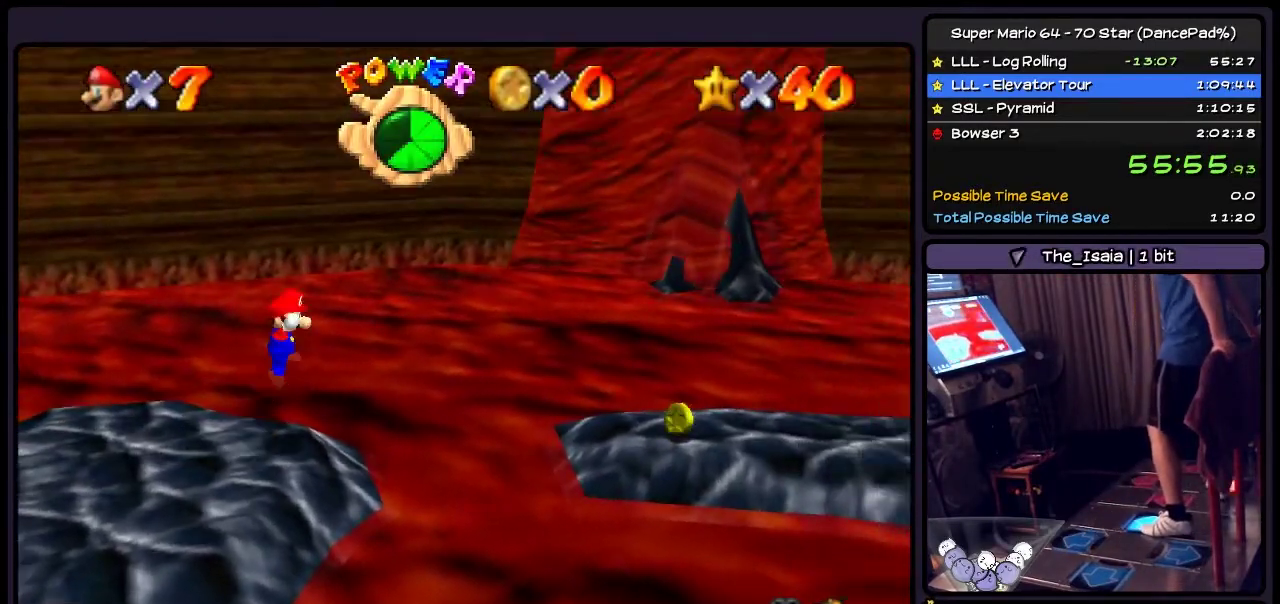
{"buttons": ["DPAD_RIGHT"], "events": [[367, "A", "up"]]}
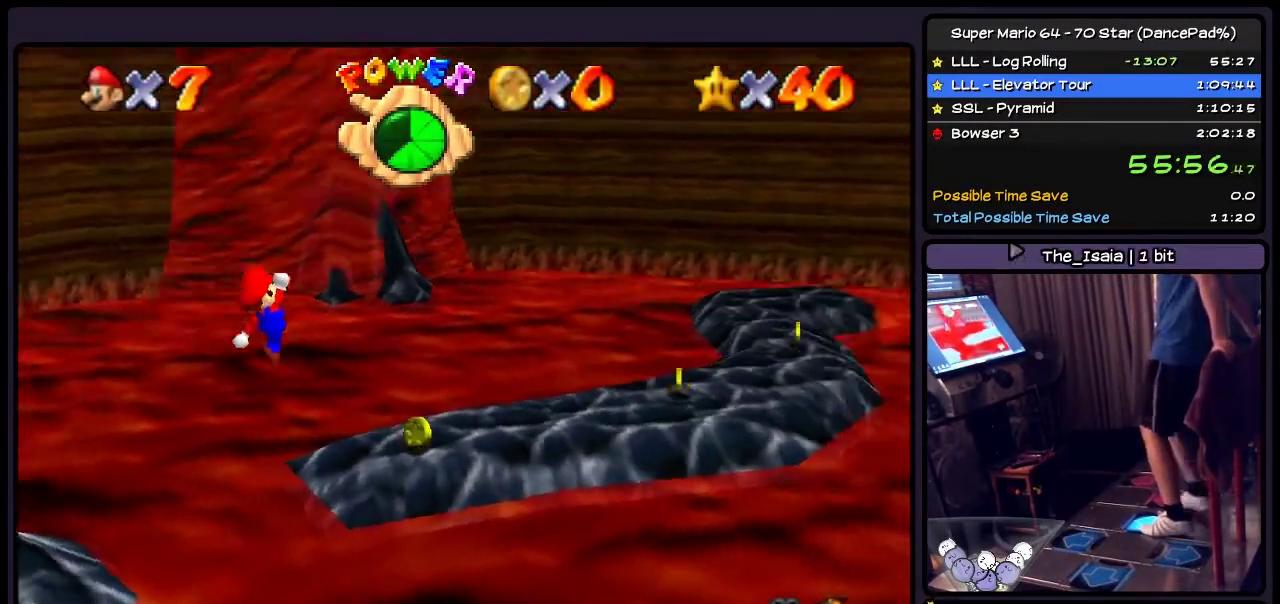
{"buttons": ["DPAD_RIGHT"], "events": []}
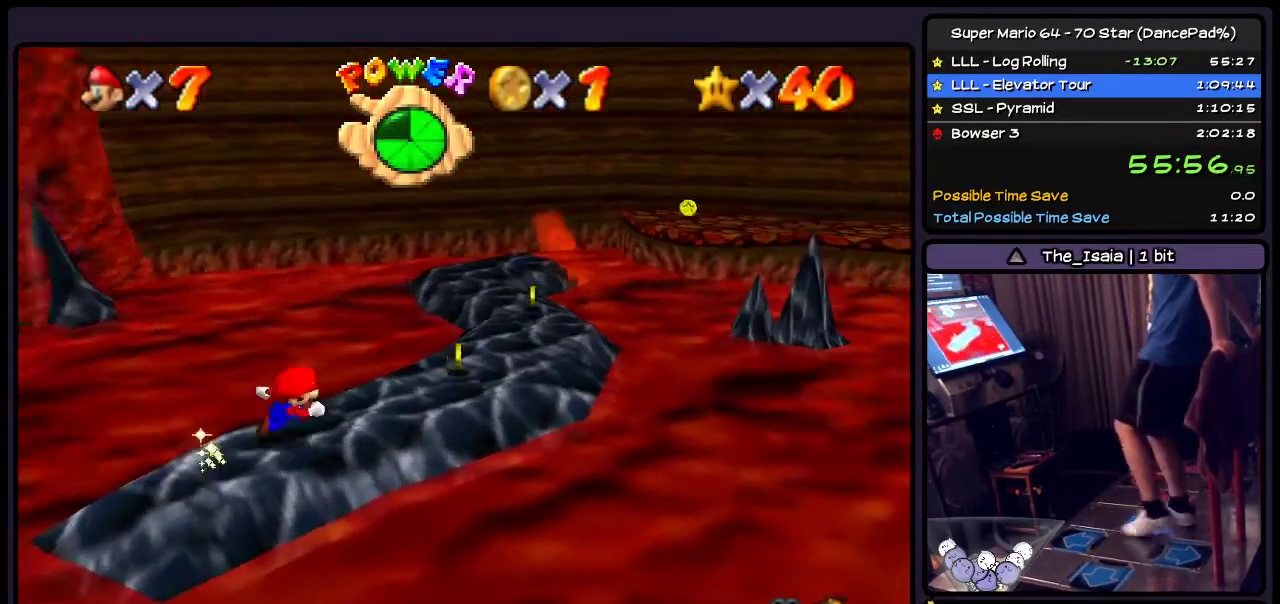
{"buttons": ["DPAD_RIGHT"], "events": []}
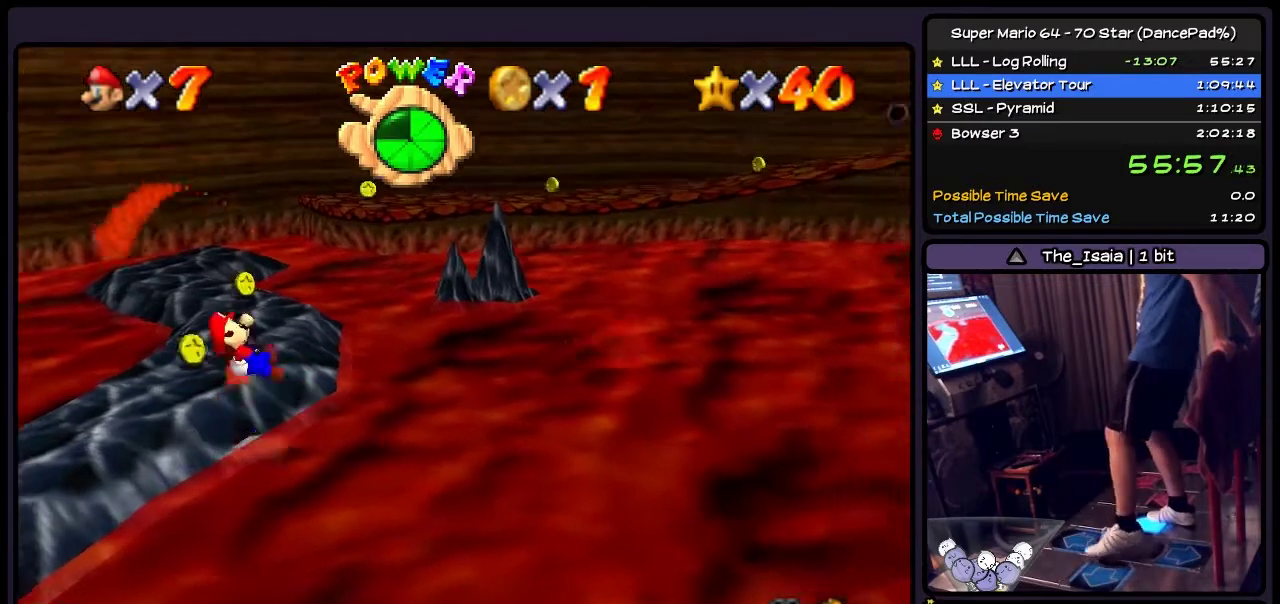
{"buttons": ["DPAD_LEFT"], "events": [[267, "DPAD_LEFT", "down"], [501, "DPAD_RIGHT", "up"]]}
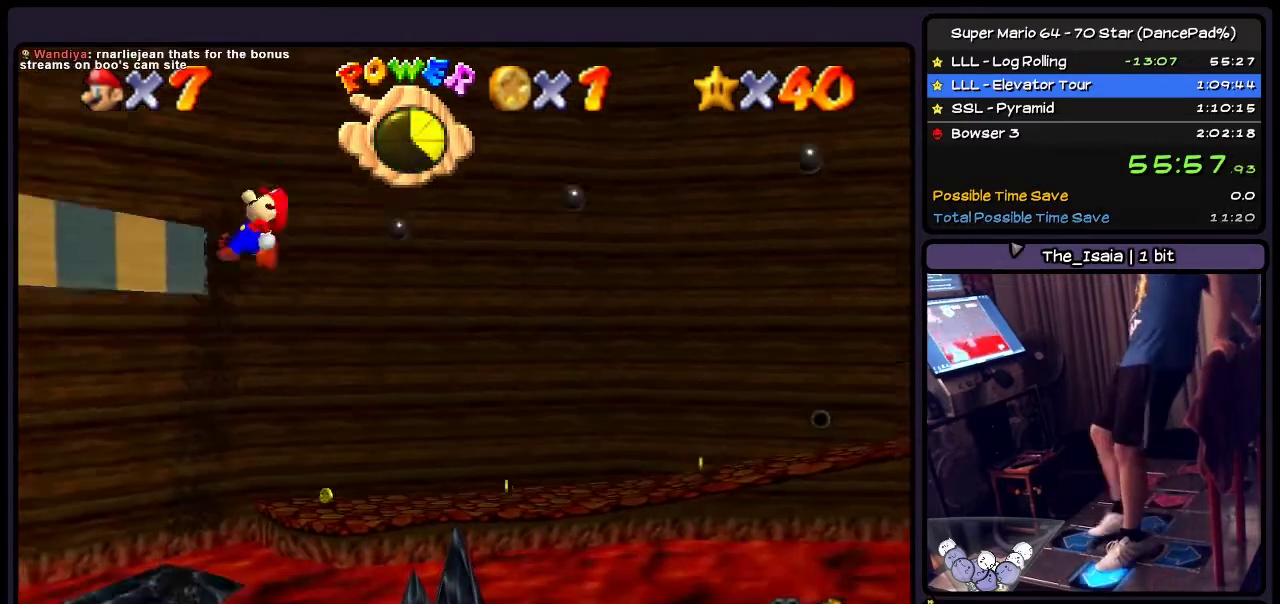
{"buttons": ["DPAD_LEFT"], "events": []}
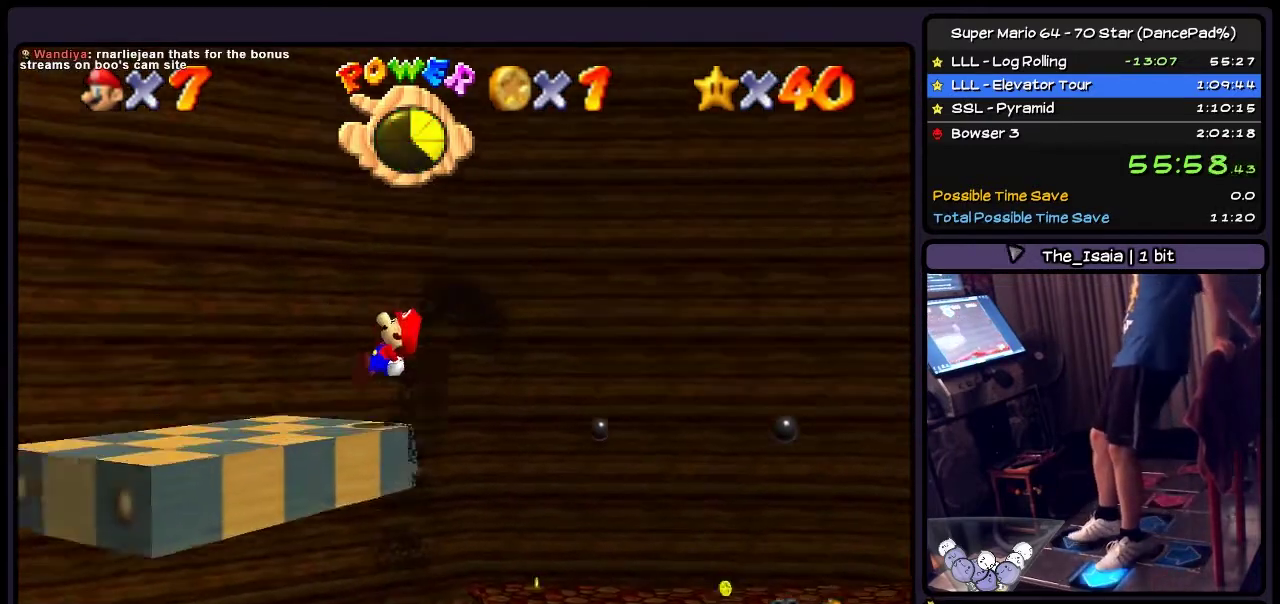
{"buttons": [], "events": [[167, "DPAD_LEFT", "up"]]}
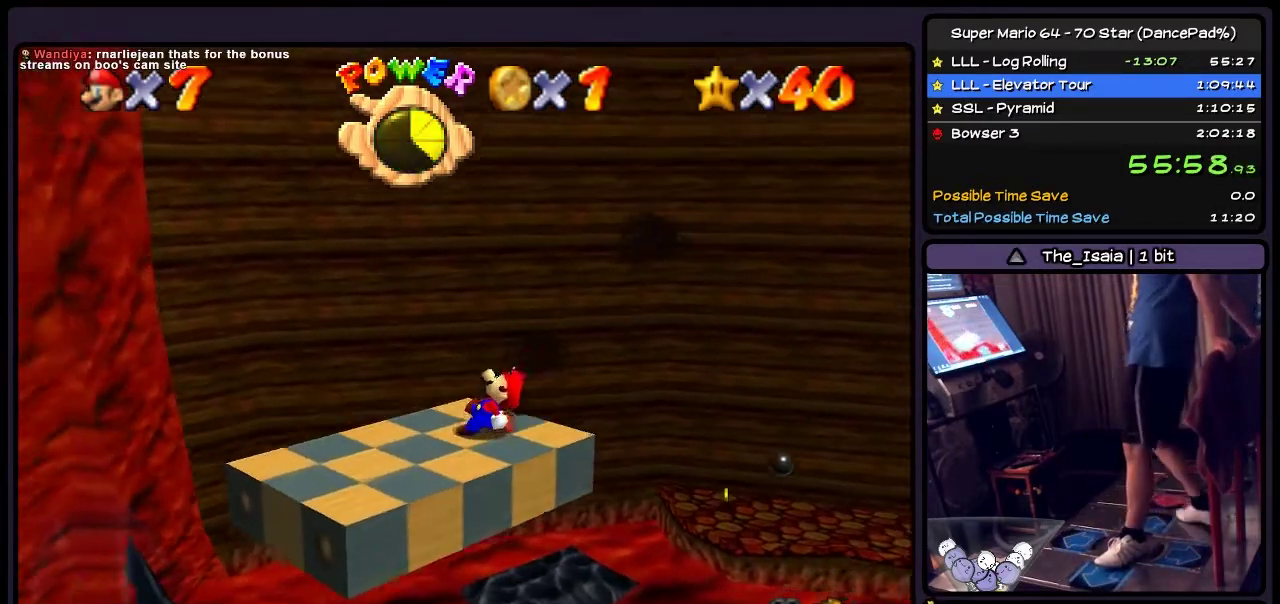
{"buttons": [], "events": []}
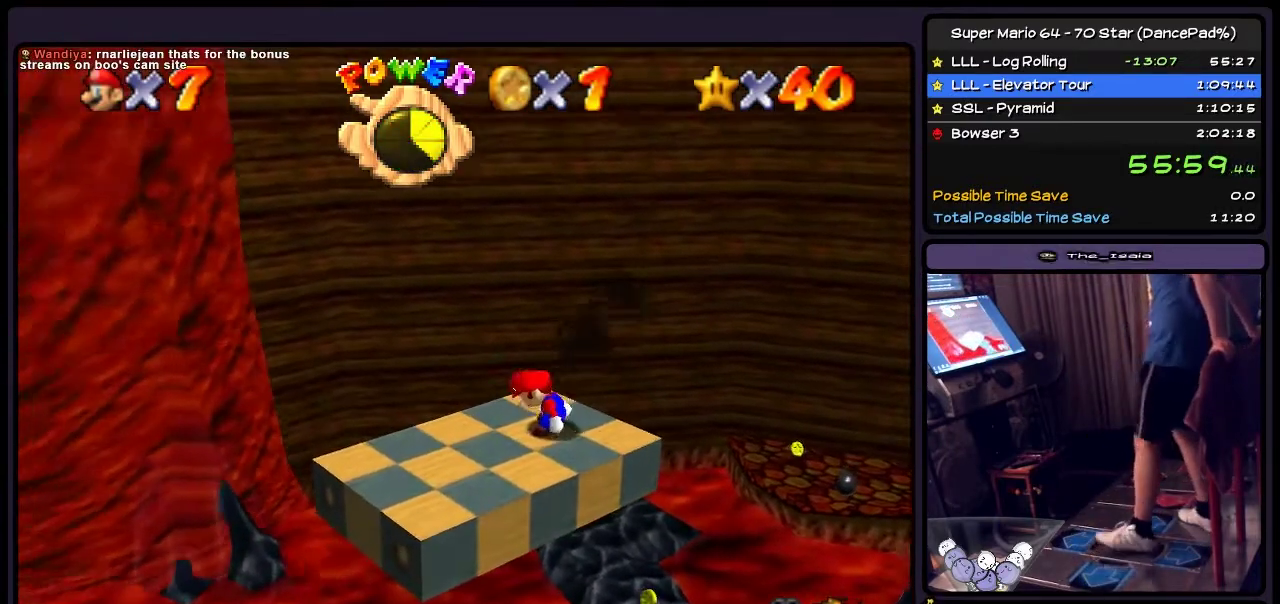
{"buttons": [], "events": []}
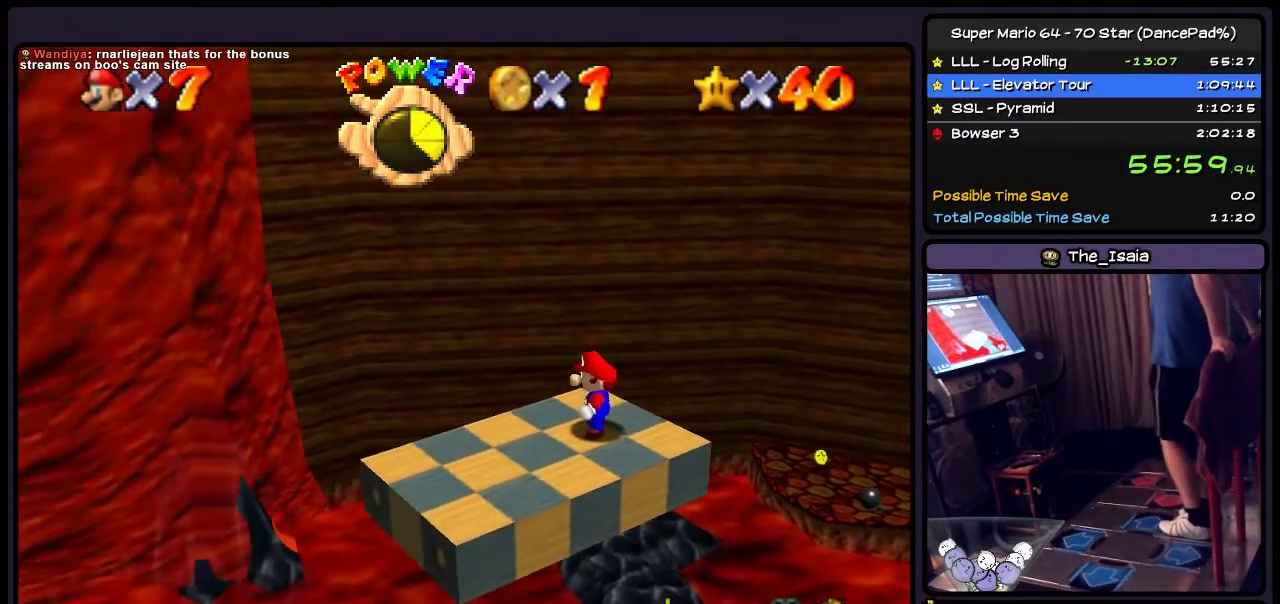
{"buttons": [], "events": []}
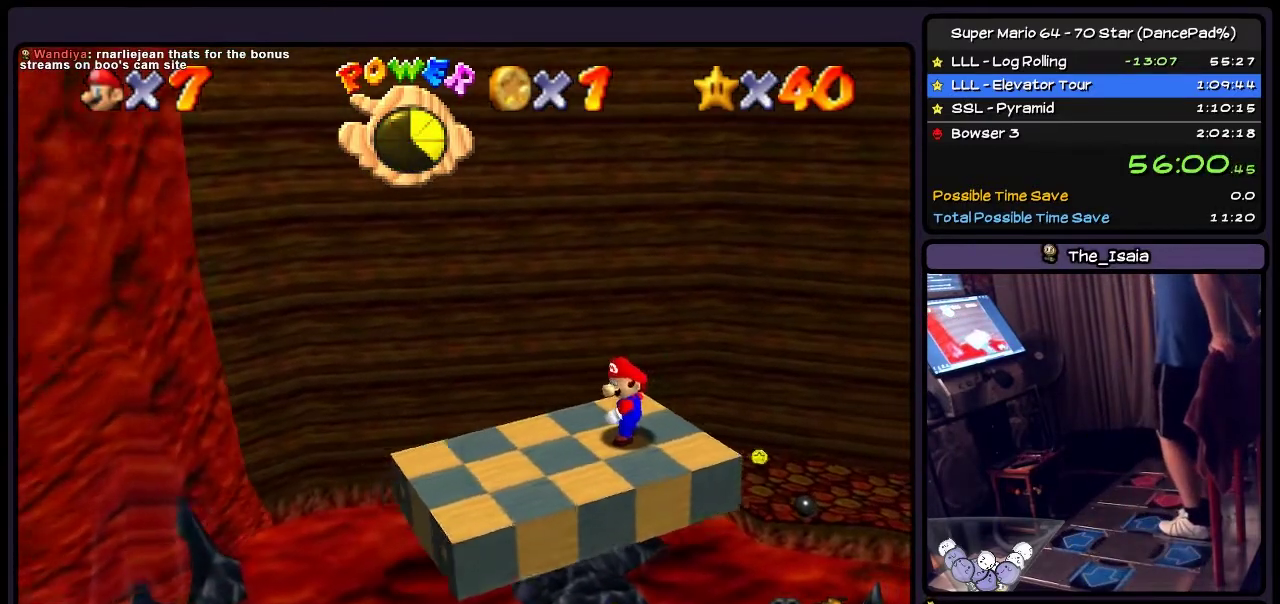
{"buttons": [], "events": []}
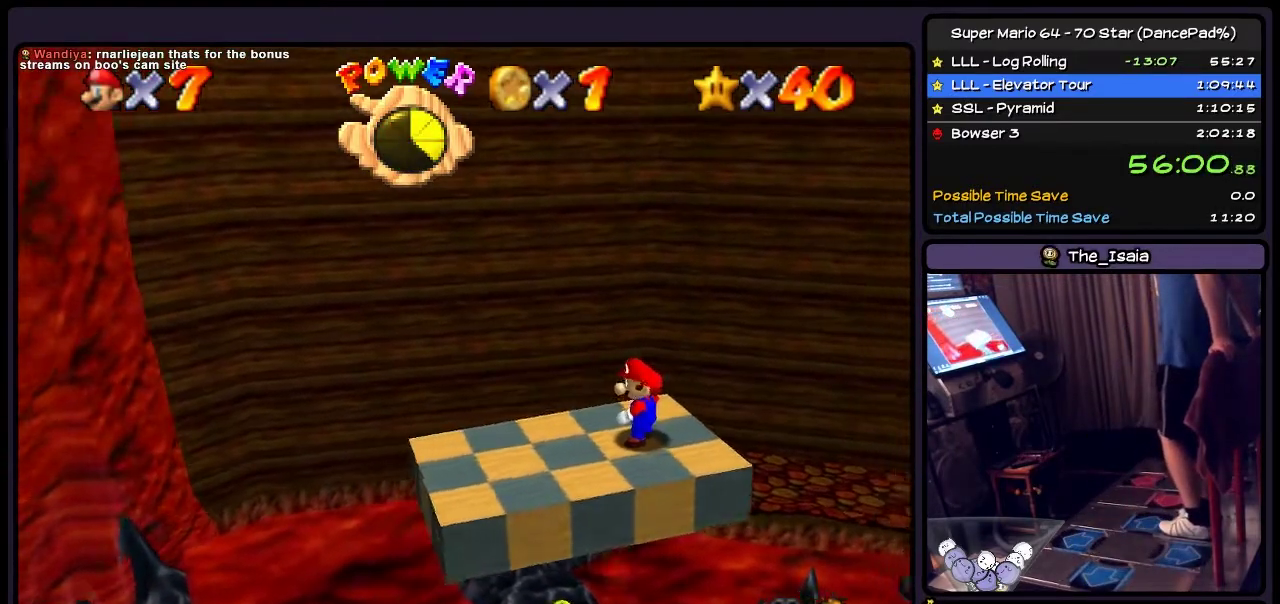
{"buttons": [], "events": []}
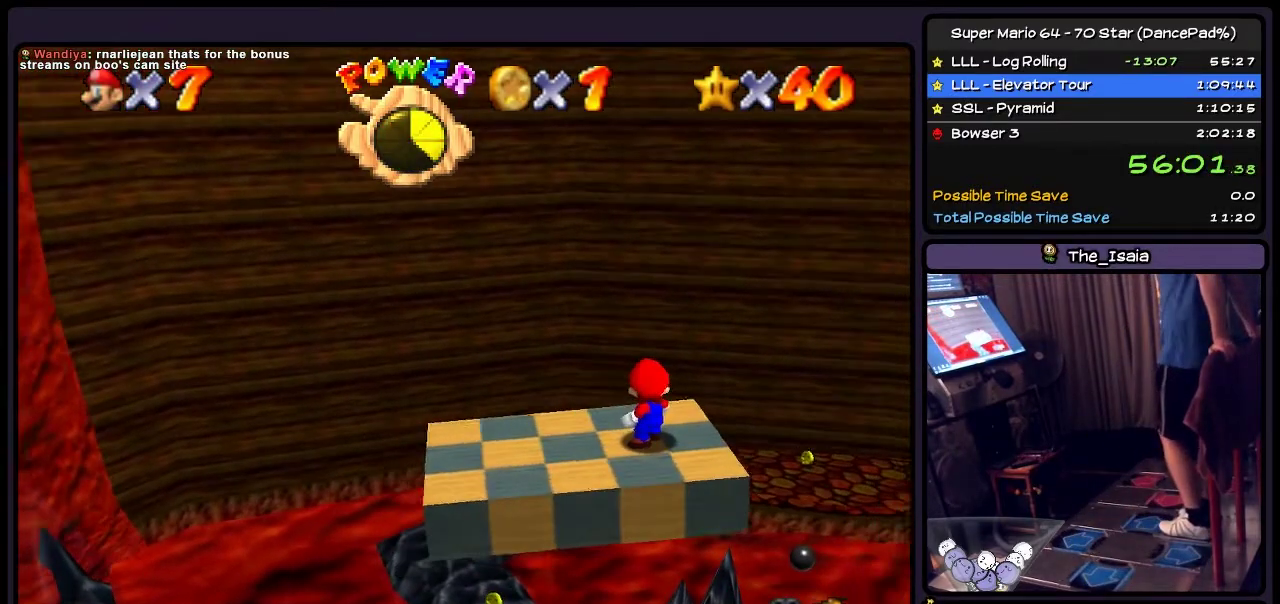
{"buttons": [], "events": []}
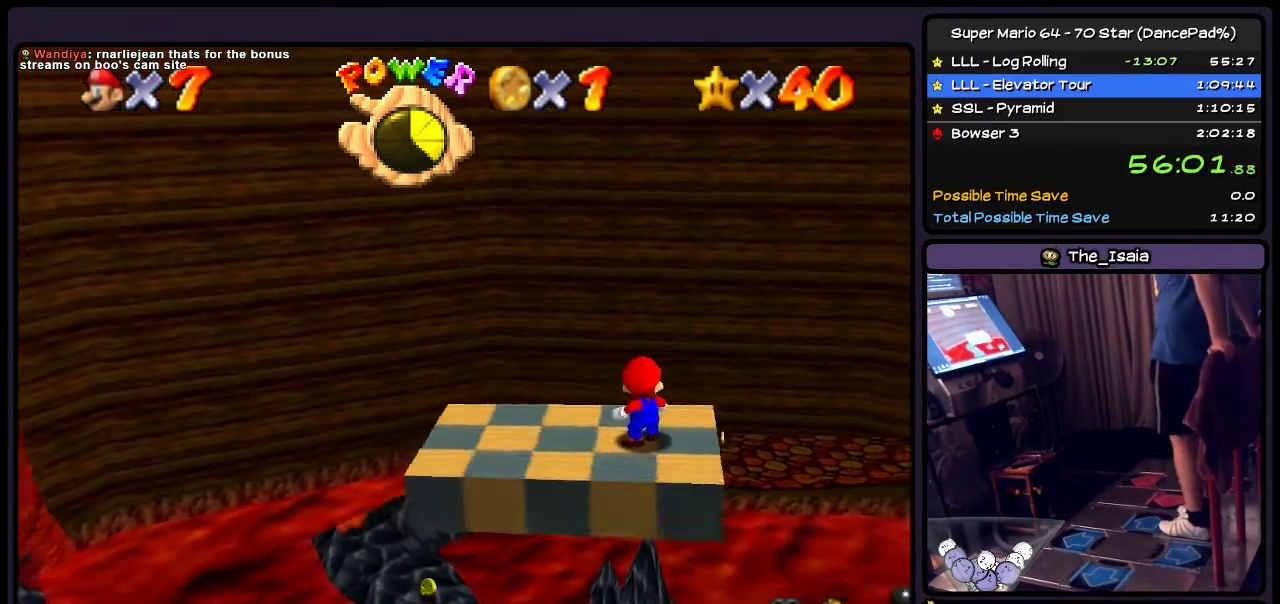
{"buttons": [], "events": []}
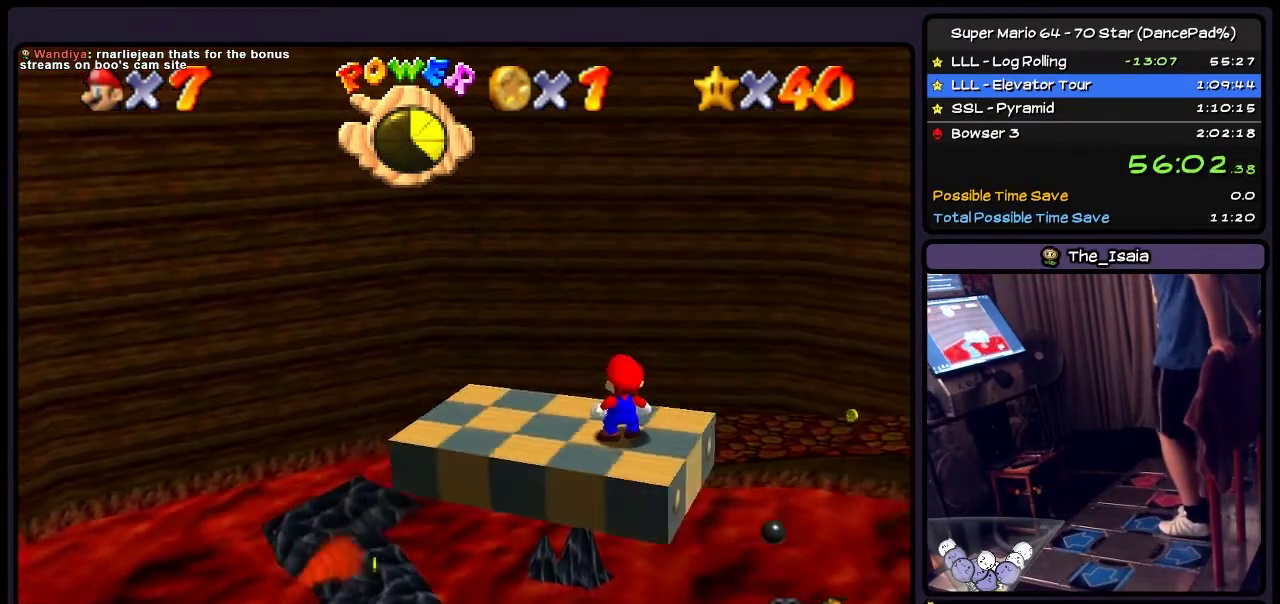
{"buttons": [], "events": []}
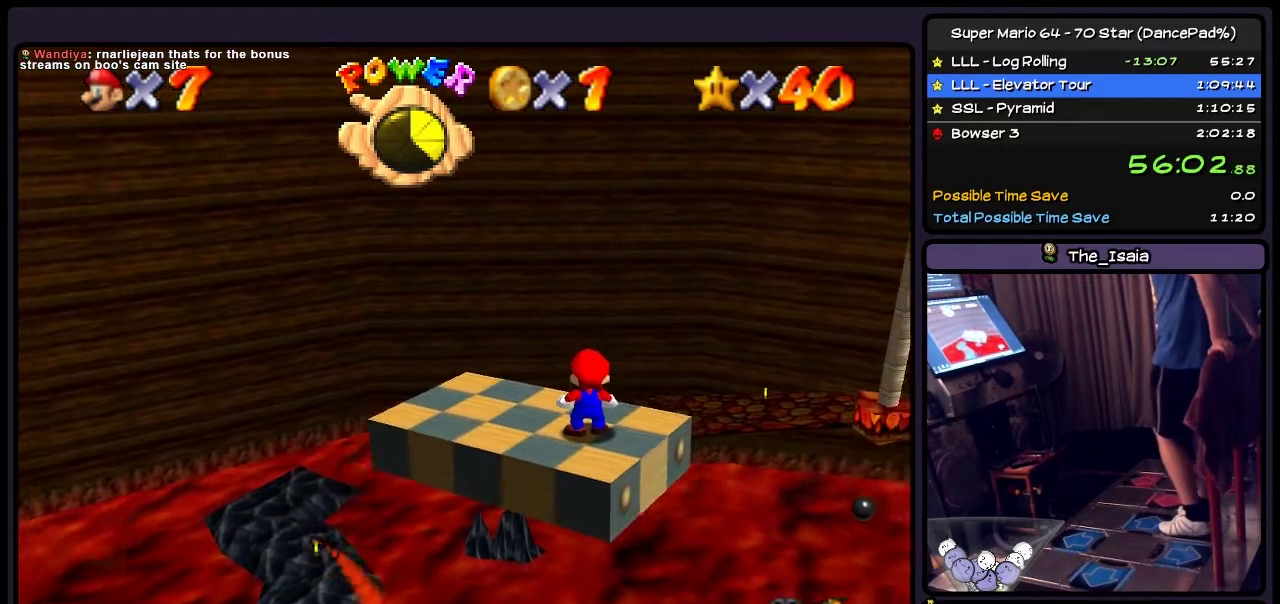
{"buttons": [], "events": []}
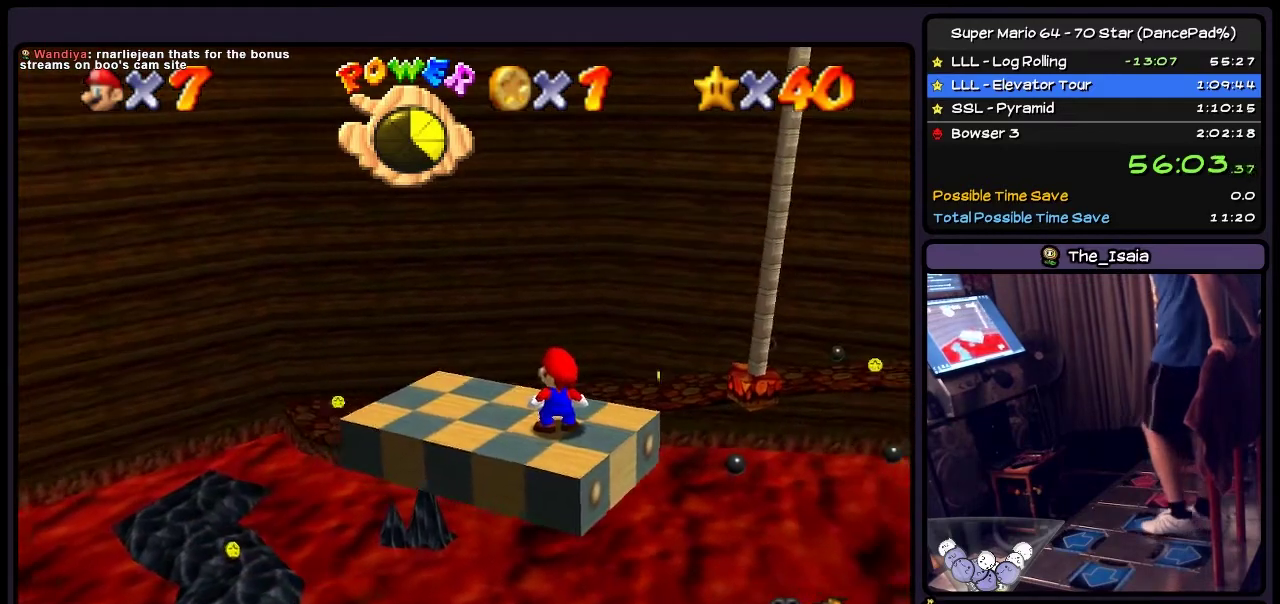
{"buttons": [], "events": []}
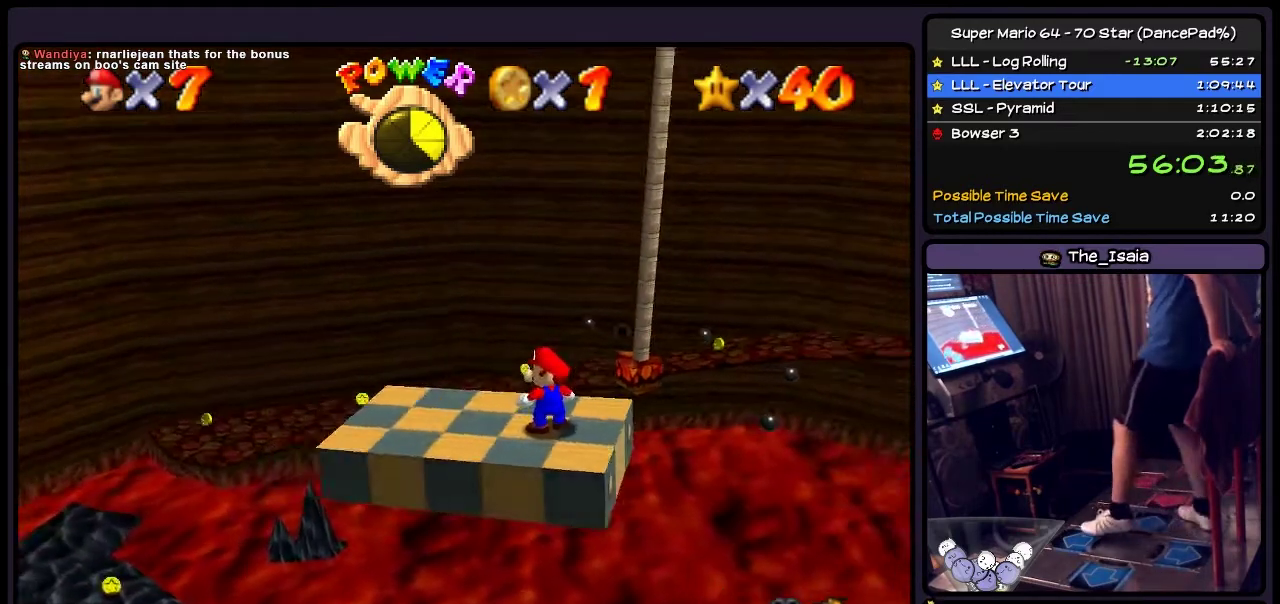
{"buttons": ["A", "DPAD_UP"], "events": [[134, "DPAD_UP", "down"], [334, "A", "down"]]}
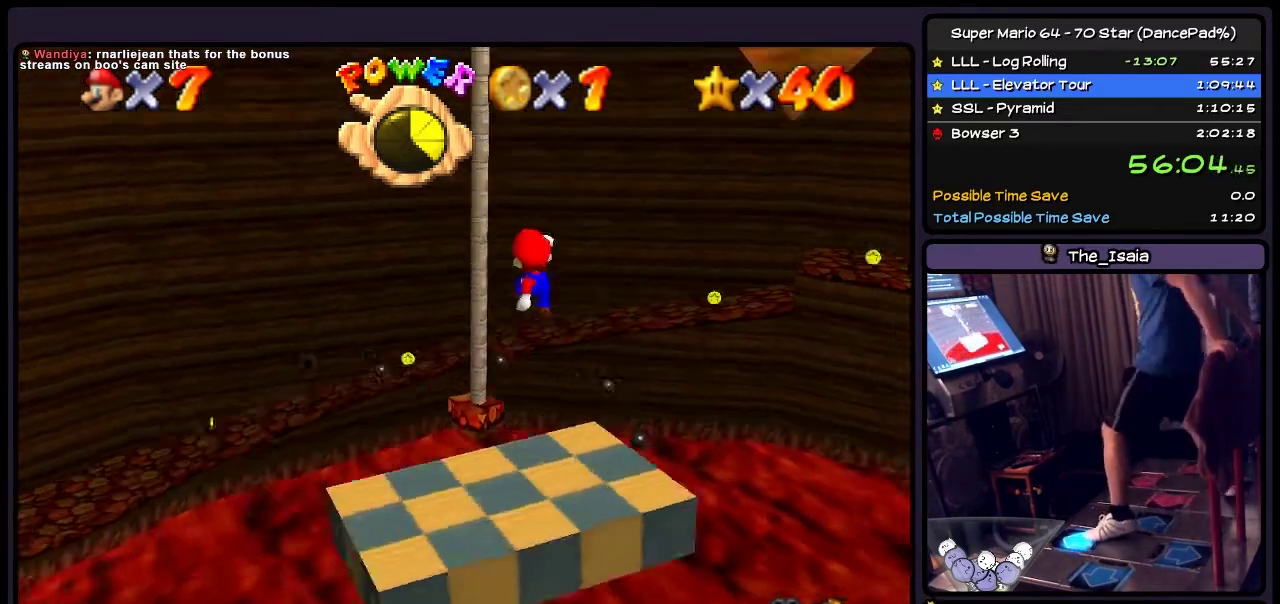
{"buttons": ["A", "DPAD_LEFT"], "events": [[233, "DPAD_UP", "up"], [334, "DPAD_LEFT", "down"]]}